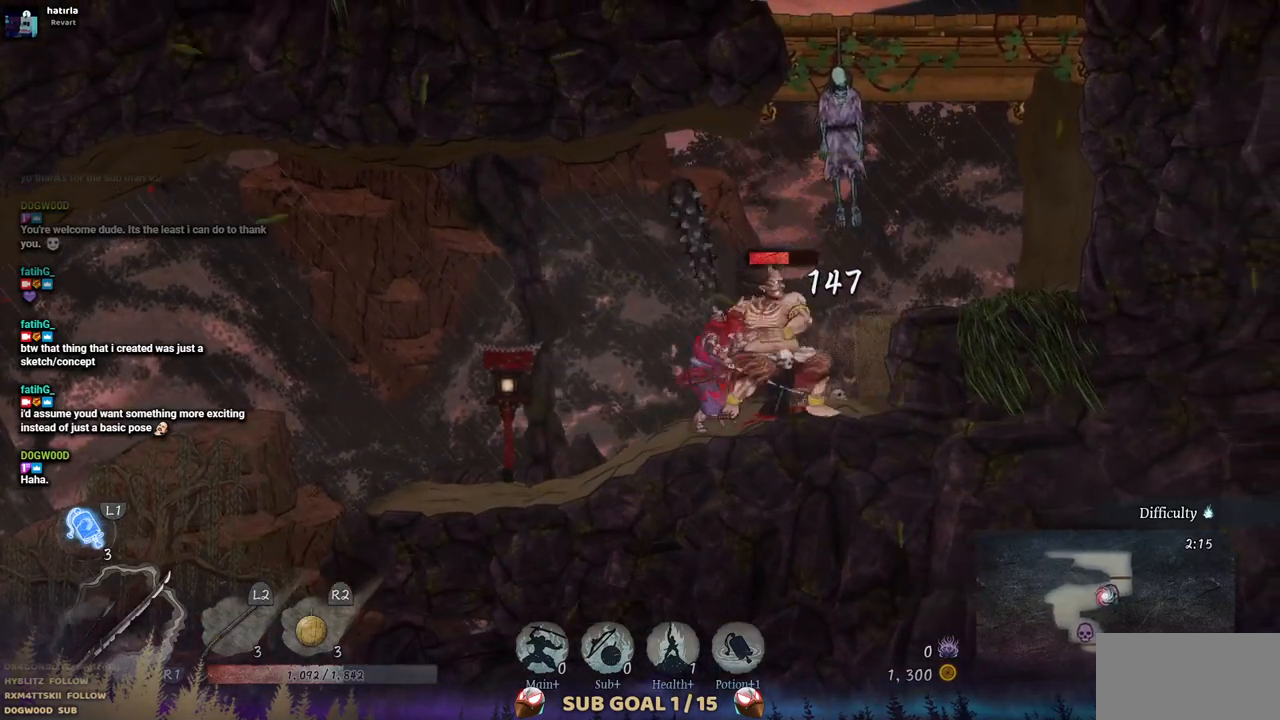
Gameplay with a controller (PlayStation layout); each line is a JSON object with the inputs held at the frame after it (dt_ms = milliseconds from this image to that frame). "events" lists button and stick changes between this image and that frame as [ms after this image, input, new state], when the widget could be followed in between. Not read: L2 R1 R2.
{"dt_ms": 500, "buttons": [], "left_stick": "center", "right_stick": "center", "events": [[17, "SQUARE", "up"], [83, "SQUARE", "down"], [150, "SQUARE", "up"], [233, "SQUARE", "down"], [317, "SQUARE", "up"], [383, "SQUARE", "down"], [450, "SQUARE", "up"]]}
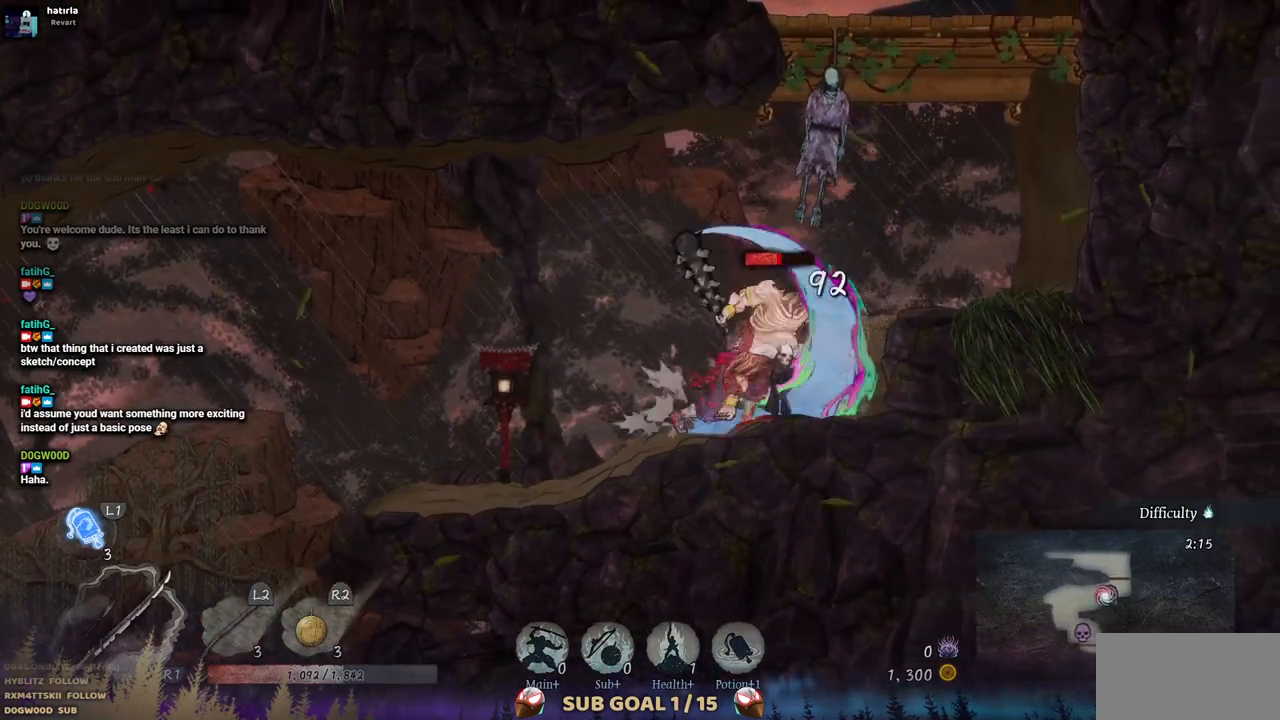
{"dt_ms": 500, "buttons": ["SQUARE"], "left_stick": "center", "right_stick": "center", "events": [[17, "SQUARE", "down"], [83, "SQUARE", "up"], [183, "SQUARE", "down"], [250, "SQUARE", "up"], [317, "SQUARE", "down"], [400, "SQUARE", "up"], [483, "SQUARE", "down"]]}
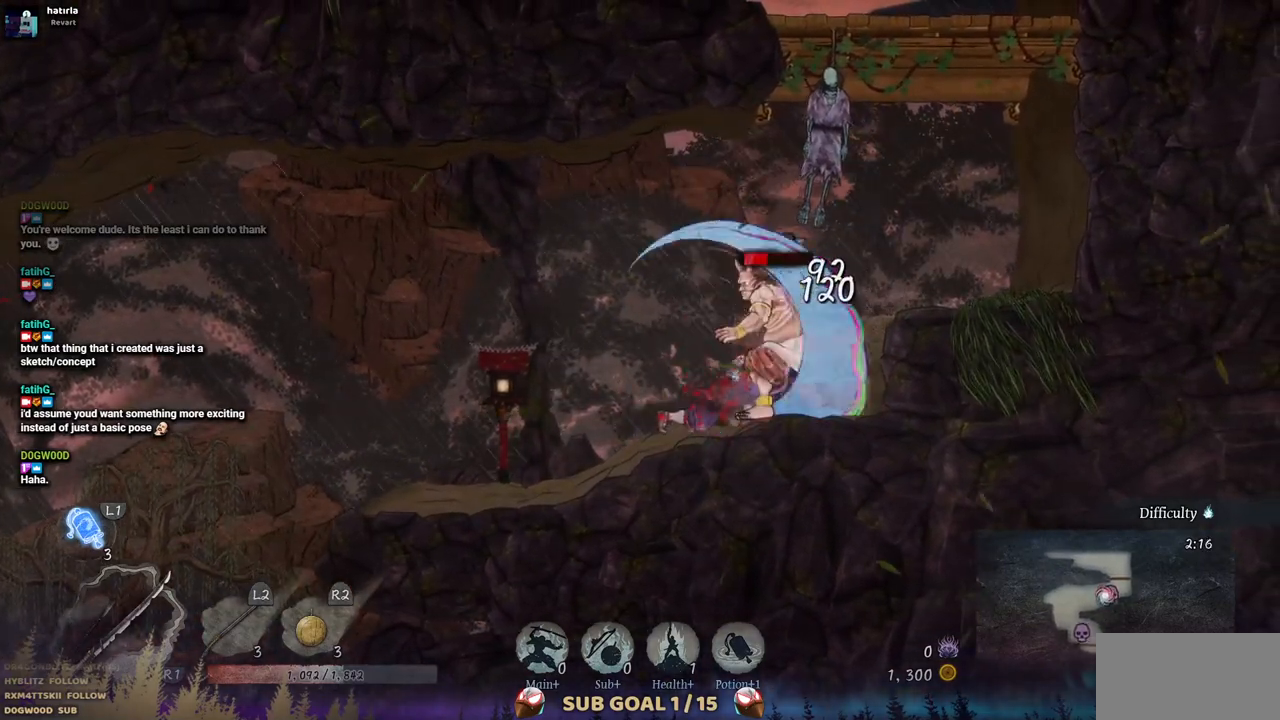
{"dt_ms": 500, "buttons": [], "left_stick": "center", "right_stick": "center", "events": [[83, "SQUARE", "up"], [167, "SQUARE", "down"], [250, "SQUARE", "up"]]}
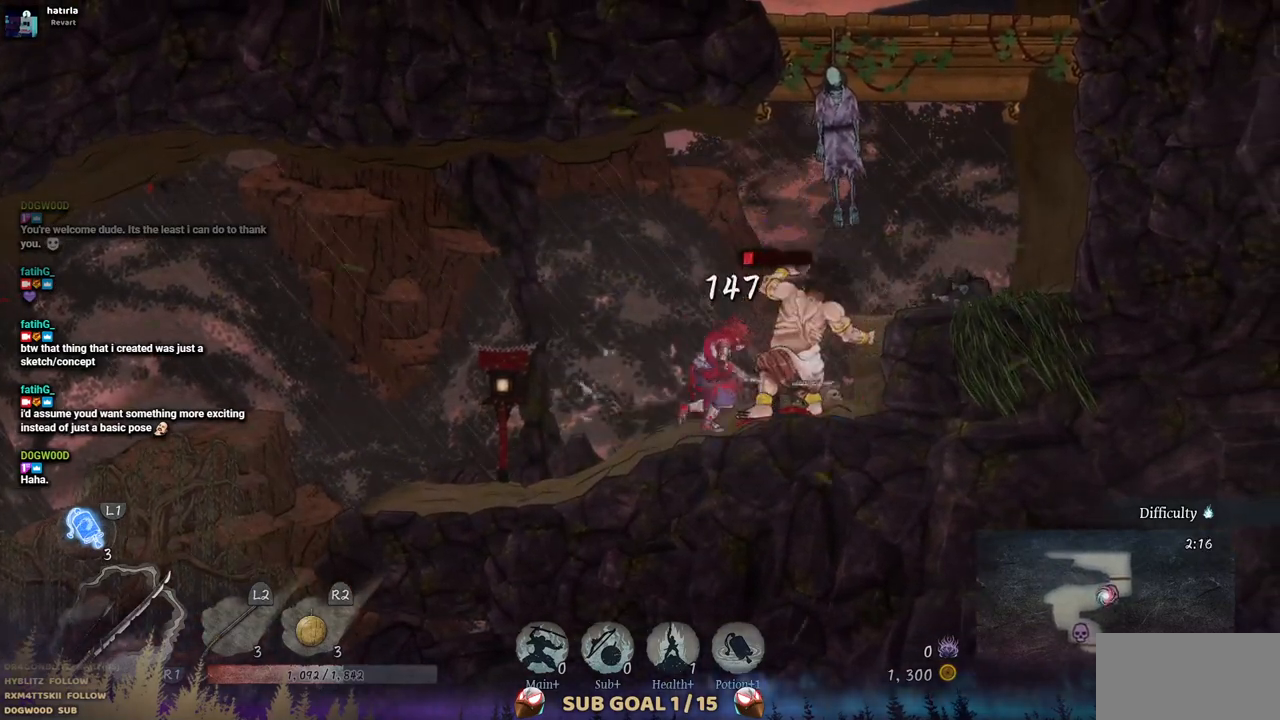
{"dt_ms": 500, "buttons": [], "left_stick": "center", "right_stick": "center", "events": [[50, "TRIANGLE", "down"], [217, "TRIANGLE", "up"]]}
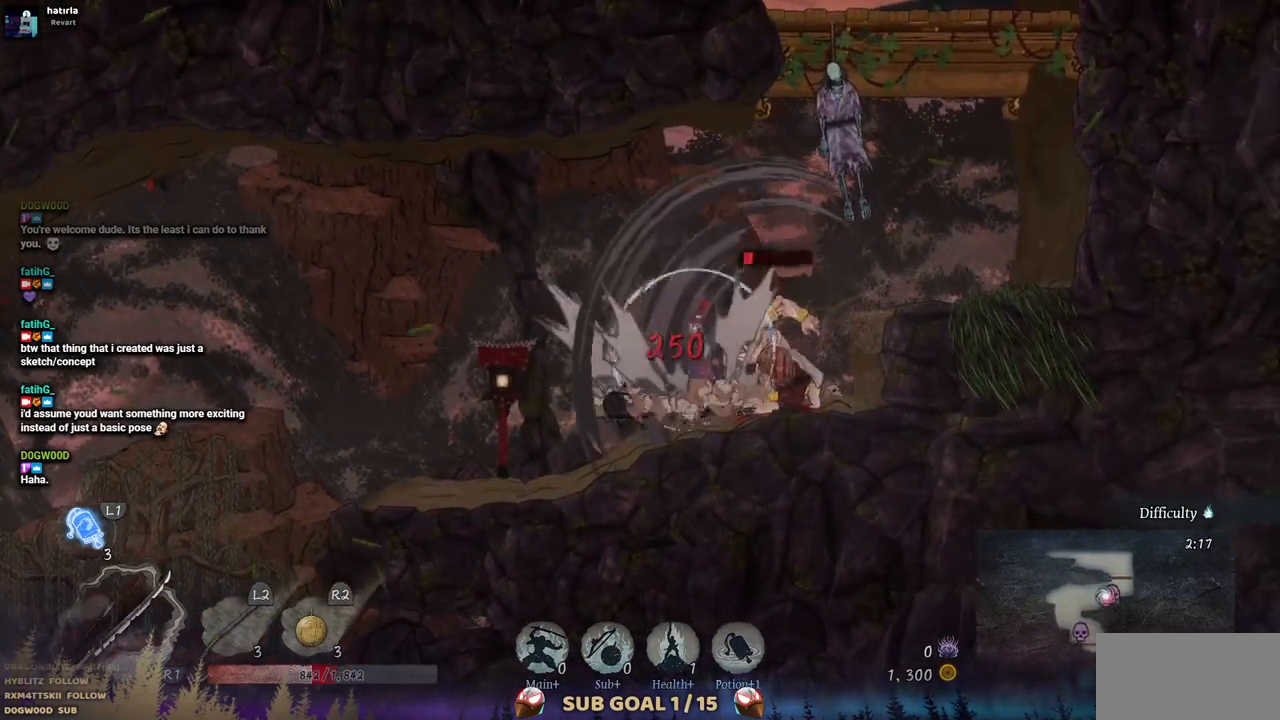
{"dt_ms": 500, "buttons": [], "left_stick": "center", "right_stick": "center", "events": [[367, "SQUARE", "down"], [467, "SQUARE", "up"]]}
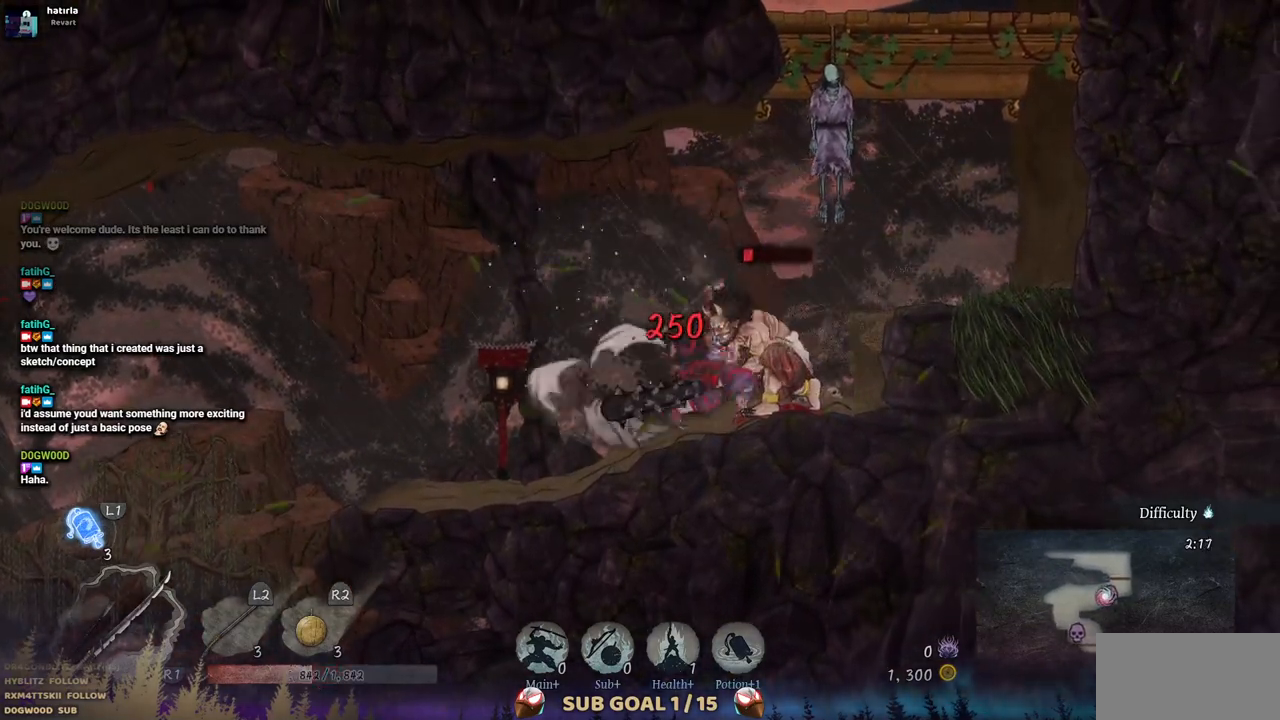
{"dt_ms": 500, "buttons": [], "left_stick": "center", "right_stick": "center", "events": [[50, "SQUARE", "down"], [150, "SQUARE", "up"], [333, "TRIANGLE", "down"], [467, "TRIANGLE", "up"]]}
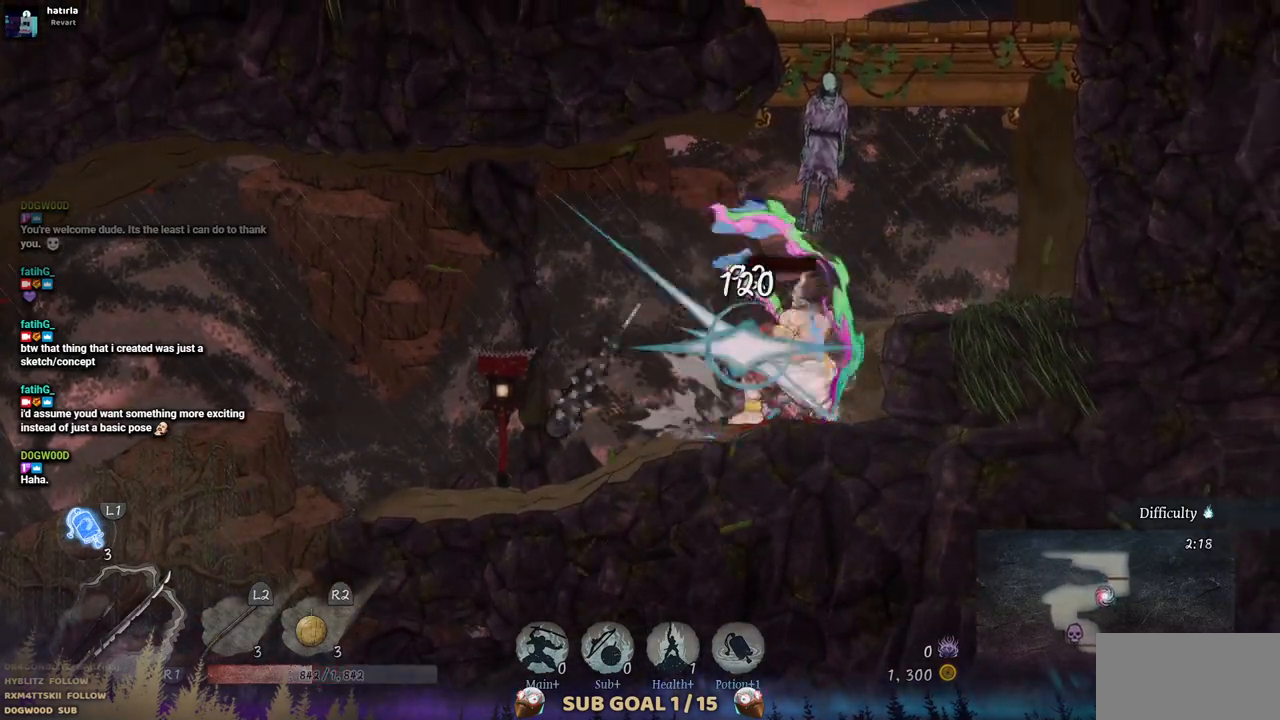
{"dt_ms": 500, "buttons": ["DPAD_RIGHT"], "left_stick": "center", "right_stick": "center", "events": [[467, "DPAD_RIGHT", "down"]]}
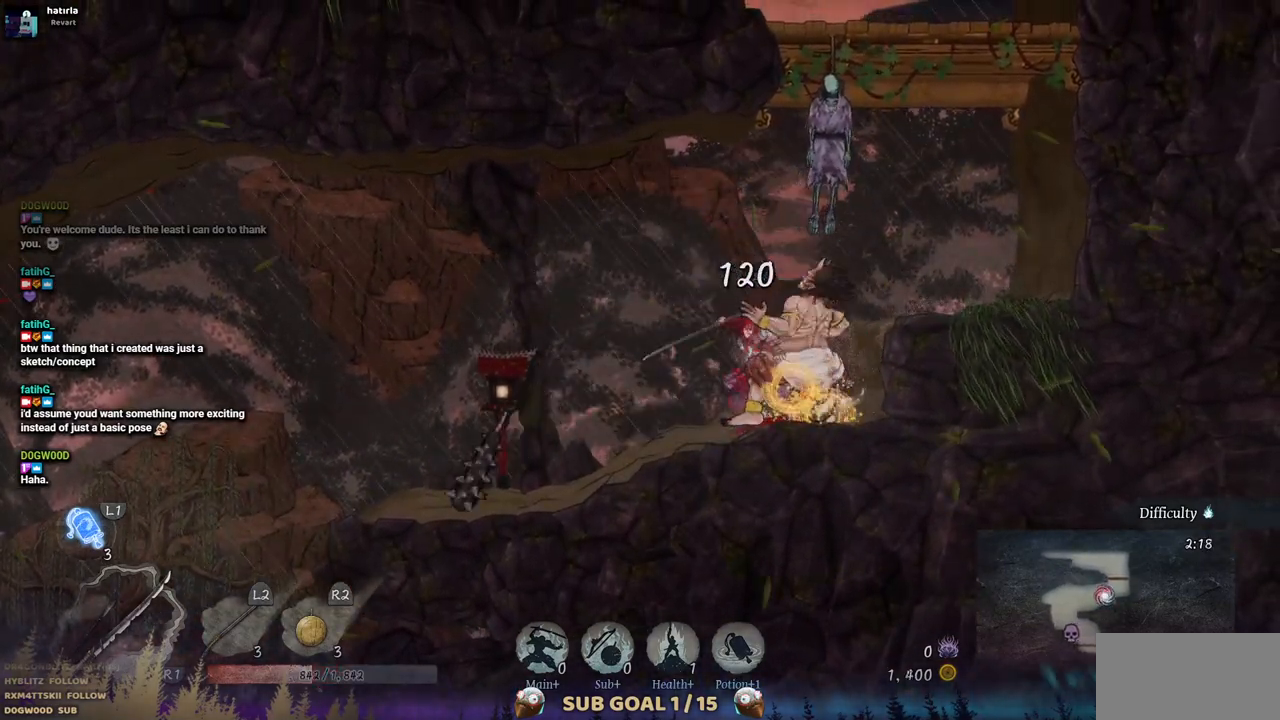
{"dt_ms": 500, "buttons": ["DPAD_LEFT"], "left_stick": "center", "right_stick": "center", "events": [[133, "CIRCLE", "down"], [233, "DPAD_RIGHT", "up"], [300, "CIRCLE", "up"], [367, "DPAD_LEFT", "down"]]}
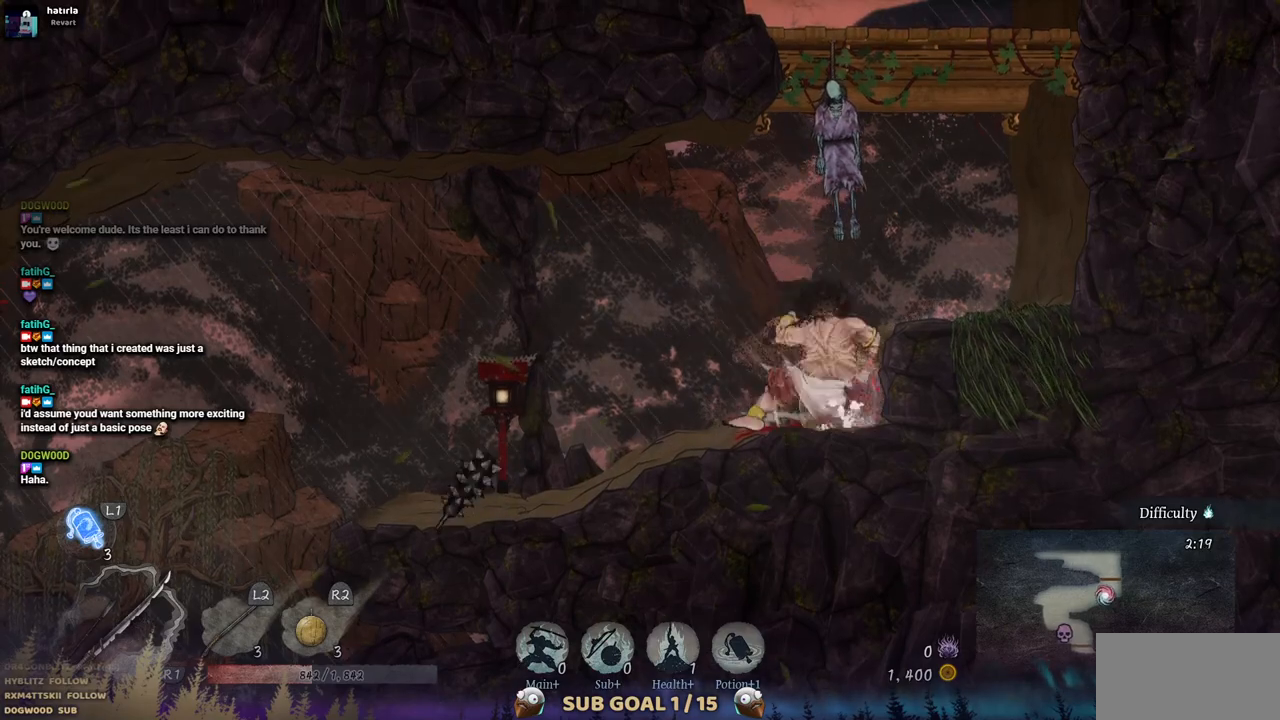
{"dt_ms": 500, "buttons": ["DPAD_LEFT"], "left_stick": "center", "right_stick": "center", "events": []}
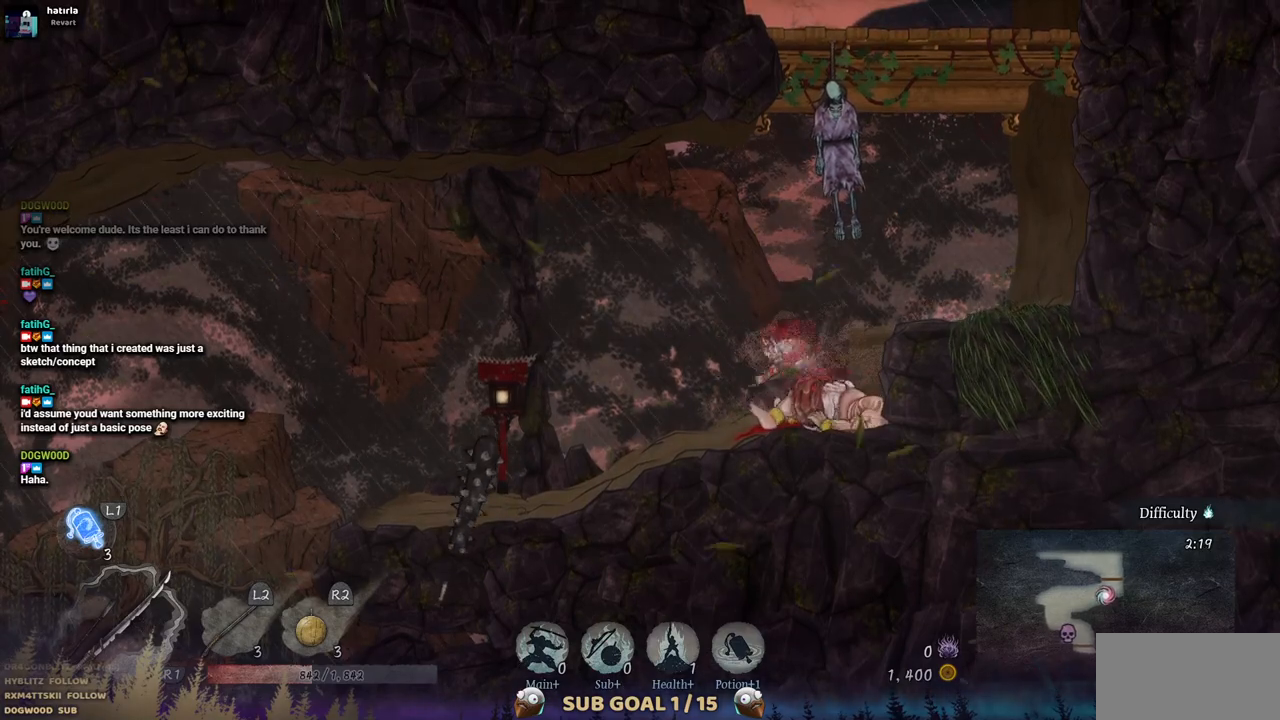
{"dt_ms": 500, "buttons": ["DPAD_LEFT"], "left_stick": "center", "right_stick": "center", "events": [[317, "SQUARE", "down"], [450, "SQUARE", "up"]]}
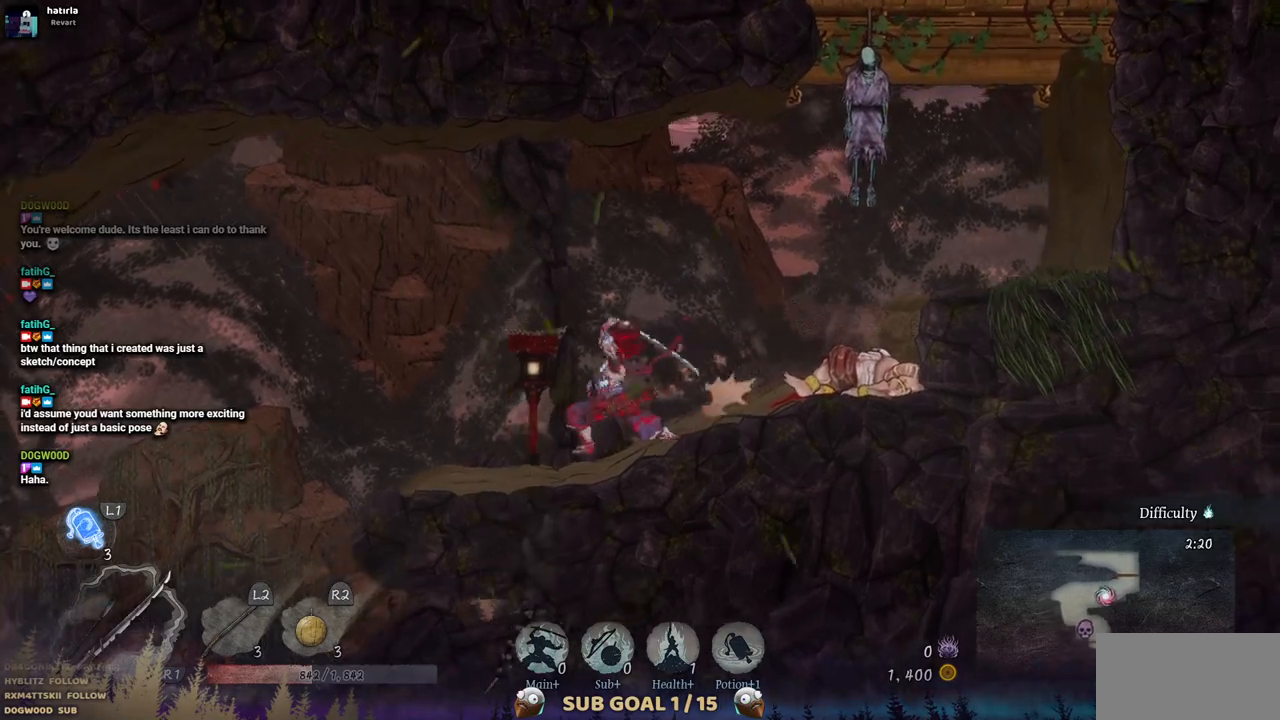
{"dt_ms": 500, "buttons": ["DPAD_LEFT"], "left_stick": "center", "right_stick": "center", "events": []}
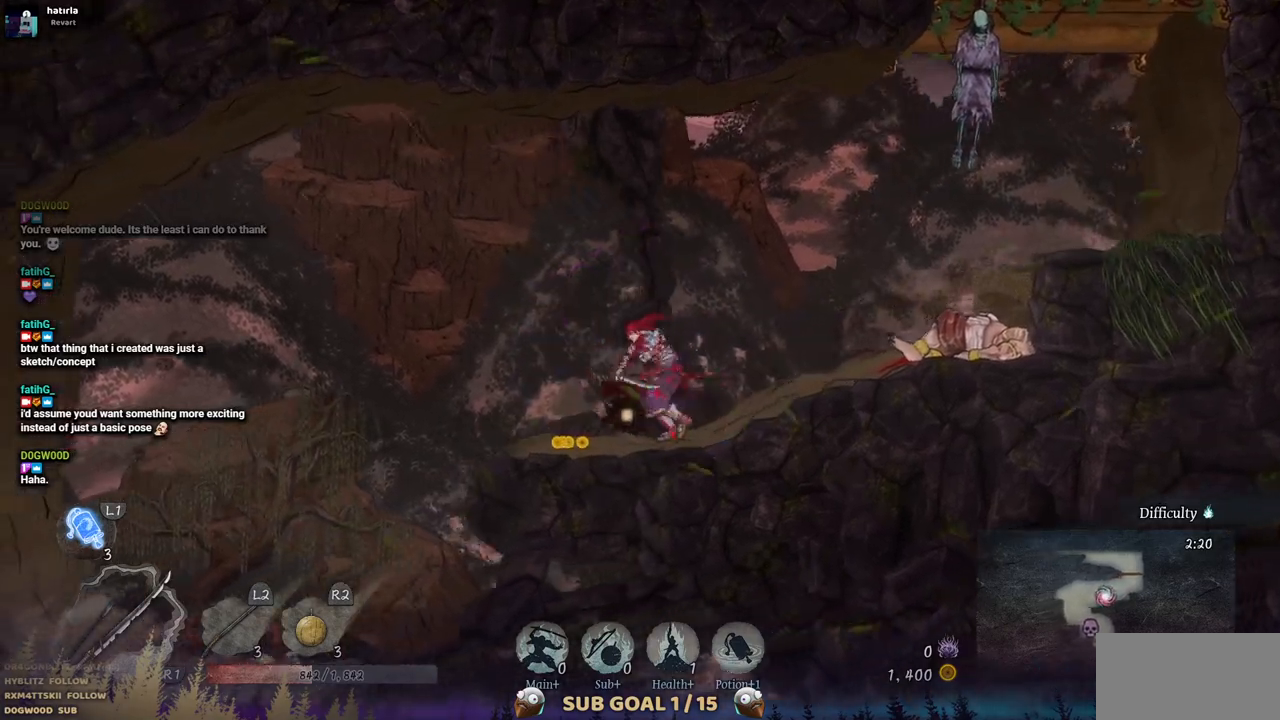
{"dt_ms": 500, "buttons": ["DPAD_LEFT"], "left_stick": "center", "right_stick": "center", "events": [[67, "CIRCLE", "down"], [200, "CIRCLE", "up"]]}
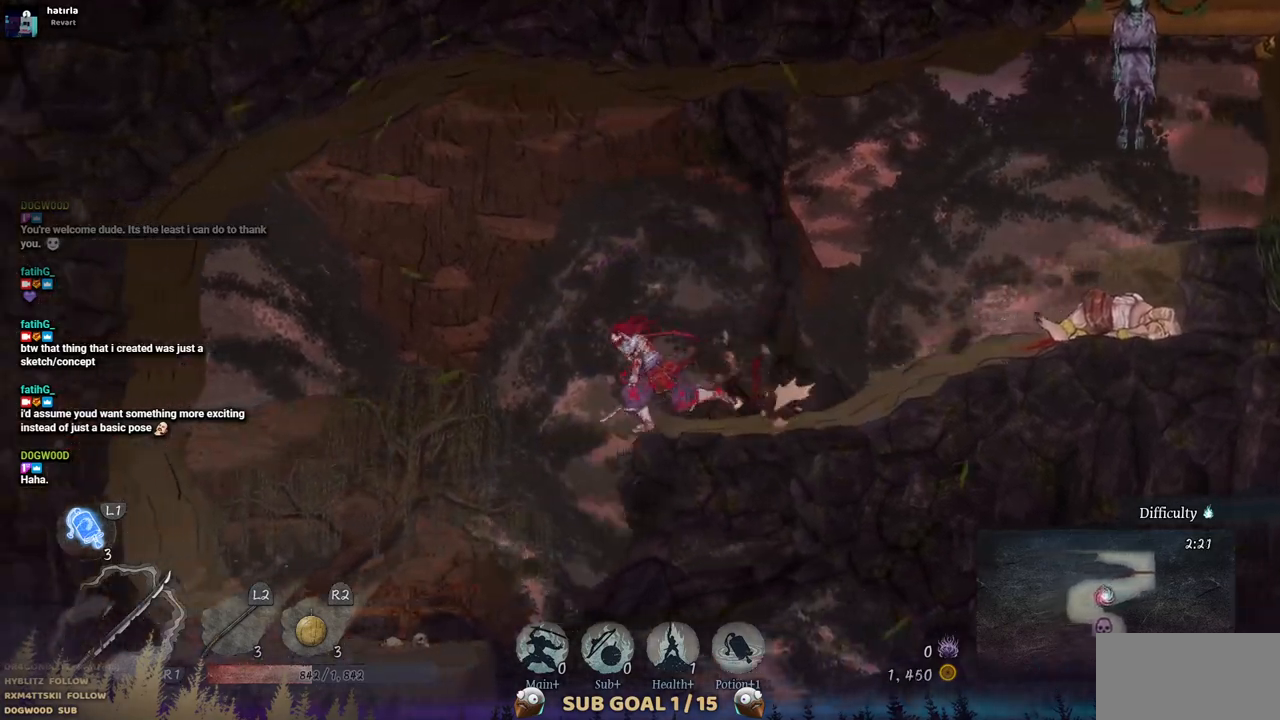
{"dt_ms": 500, "buttons": ["DPAD_RIGHT"], "left_stick": "center", "right_stick": "center", "events": [[300, "DPAD_LEFT", "up"], [500, "DPAD_RIGHT", "down"]]}
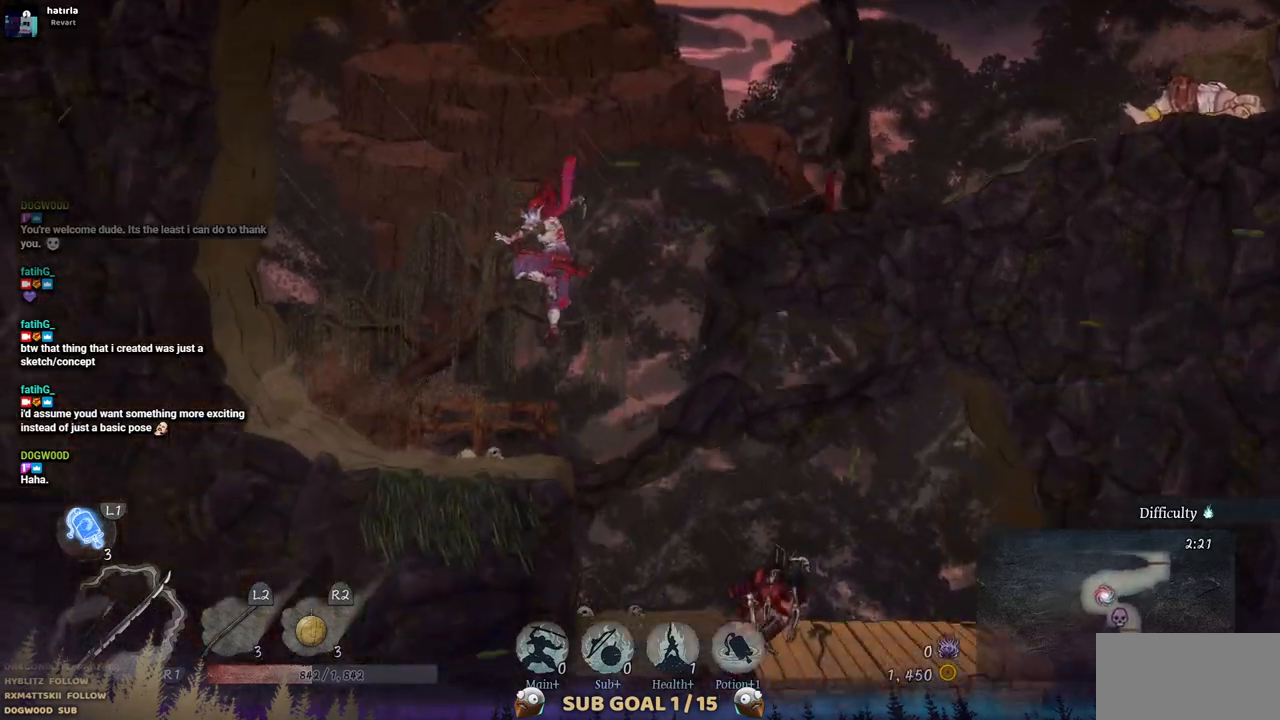
{"dt_ms": 500, "buttons": ["DPAD_RIGHT"], "left_stick": "center", "right_stick": "center", "events": []}
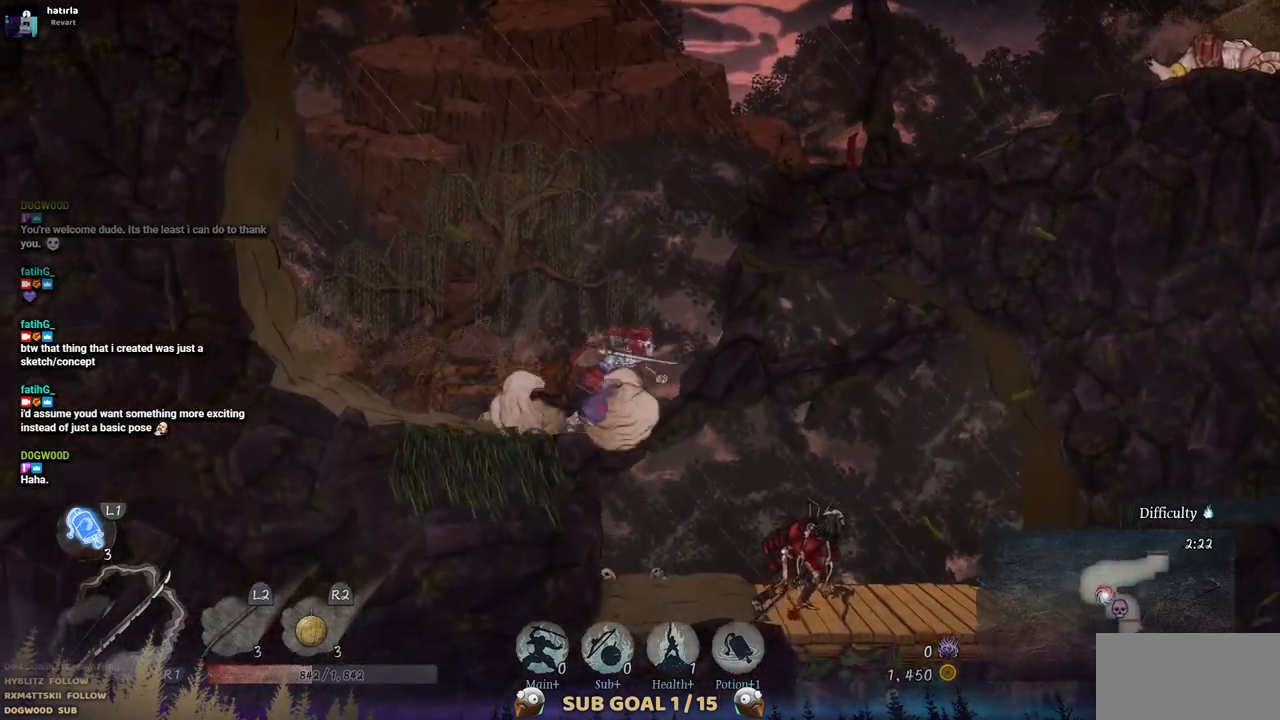
{"dt_ms": 500, "buttons": [], "left_stick": "center", "right_stick": "center", "events": [[300, "SQUARE", "down"], [333, "DPAD_RIGHT", "up"], [433, "SQUARE", "up"]]}
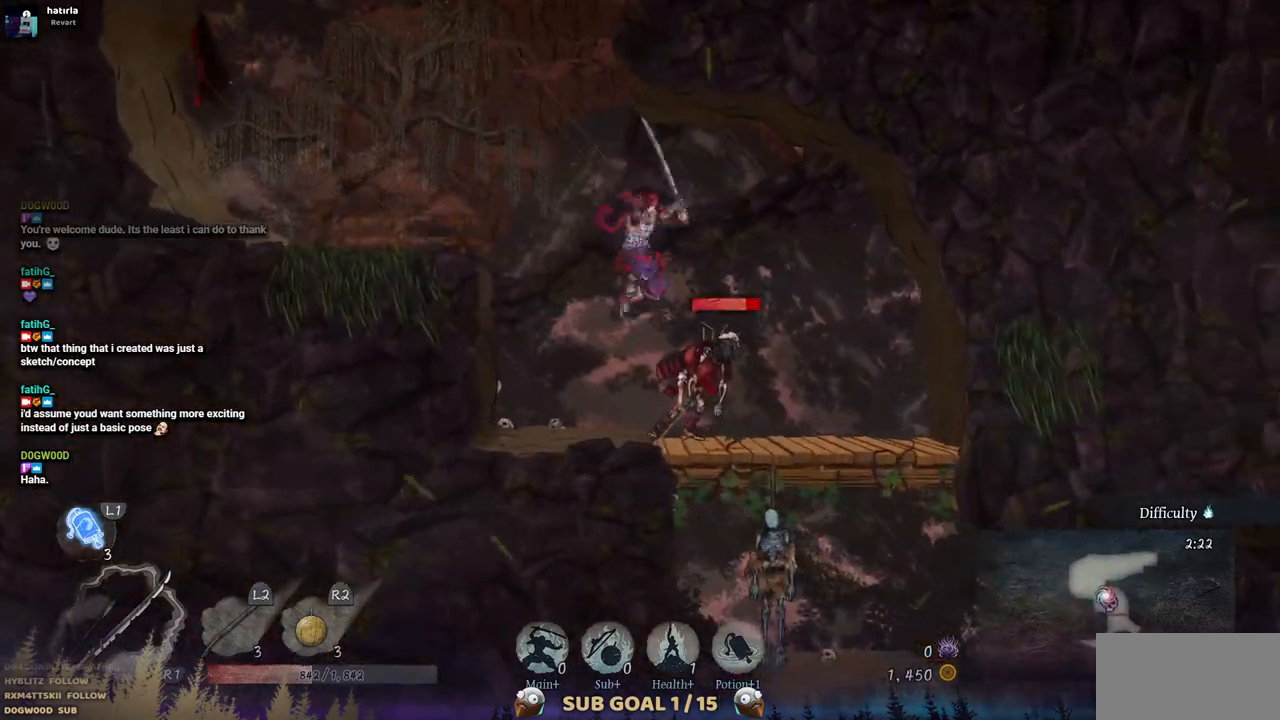
{"dt_ms": 1000, "buttons": [], "left_stick": "center", "right_stick": "center"}
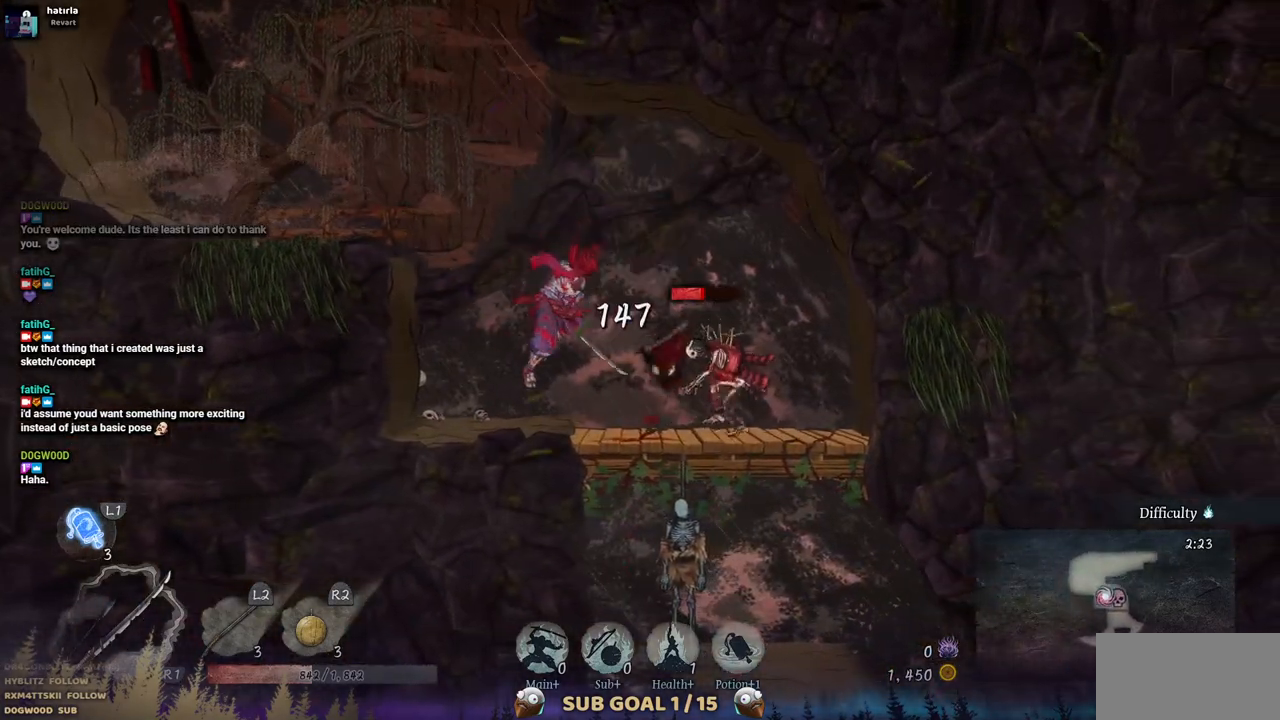
{"dt_ms": 500, "buttons": ["DPAD_RIGHT"], "left_stick": "center", "right_stick": "center", "events": [[67, "DPAD_RIGHT", "down"], [317, "SQUARE", "down"], [400, "SQUARE", "up"]]}
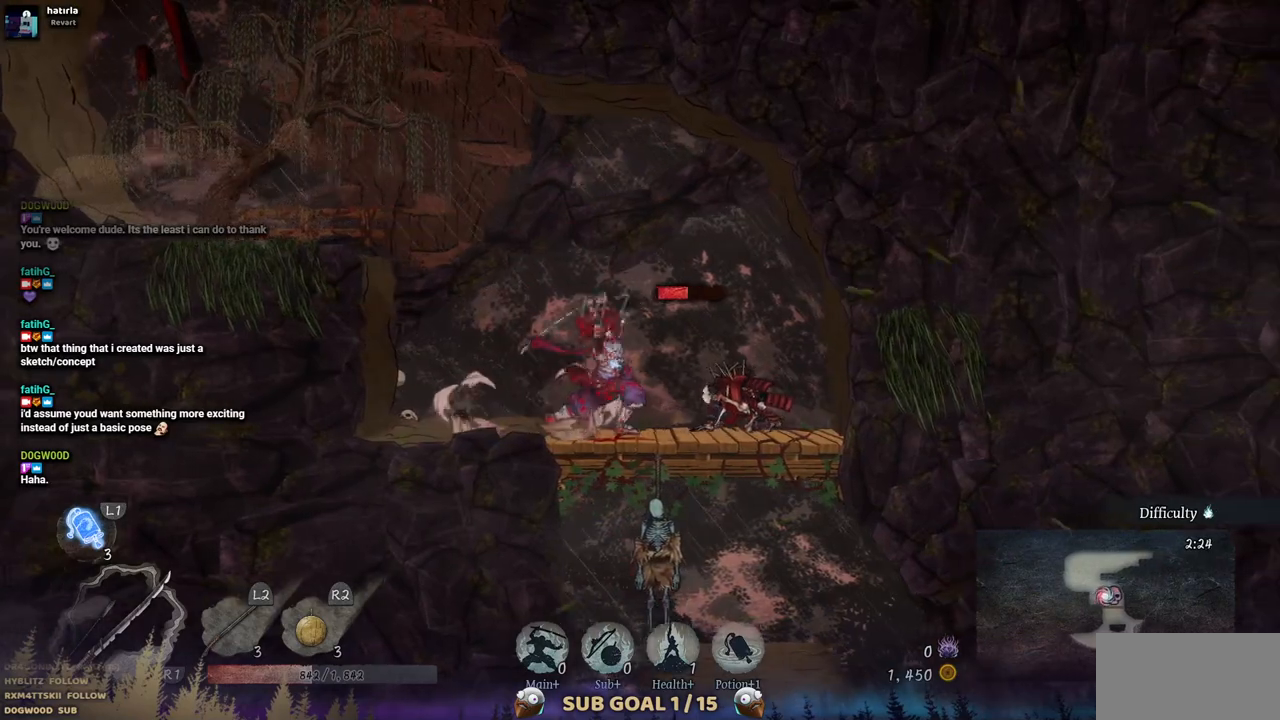
{"dt_ms": 500, "buttons": [], "left_stick": "center", "right_stick": "center", "events": [[17, "SQUARE", "down"], [133, "SQUARE", "up"], [200, "SQUARE", "down"], [267, "DPAD_RIGHT", "up"], [300, "SQUARE", "up"], [367, "SQUARE", "down"], [450, "SQUARE", "up"]]}
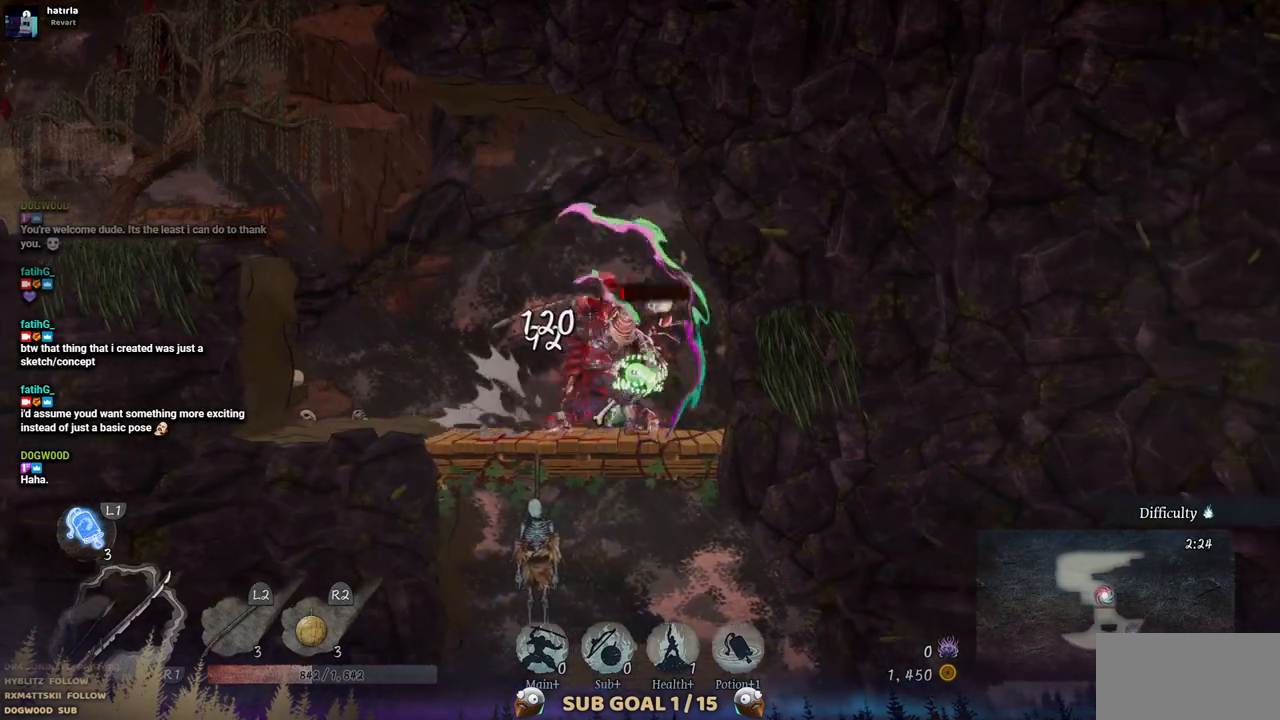
{"dt_ms": 500, "buttons": [], "left_stick": "center", "right_stick": "center", "events": [[33, "SQUARE", "down"], [117, "SQUARE", "up"], [183, "SQUARE", "down"], [250, "SQUARE", "up"]]}
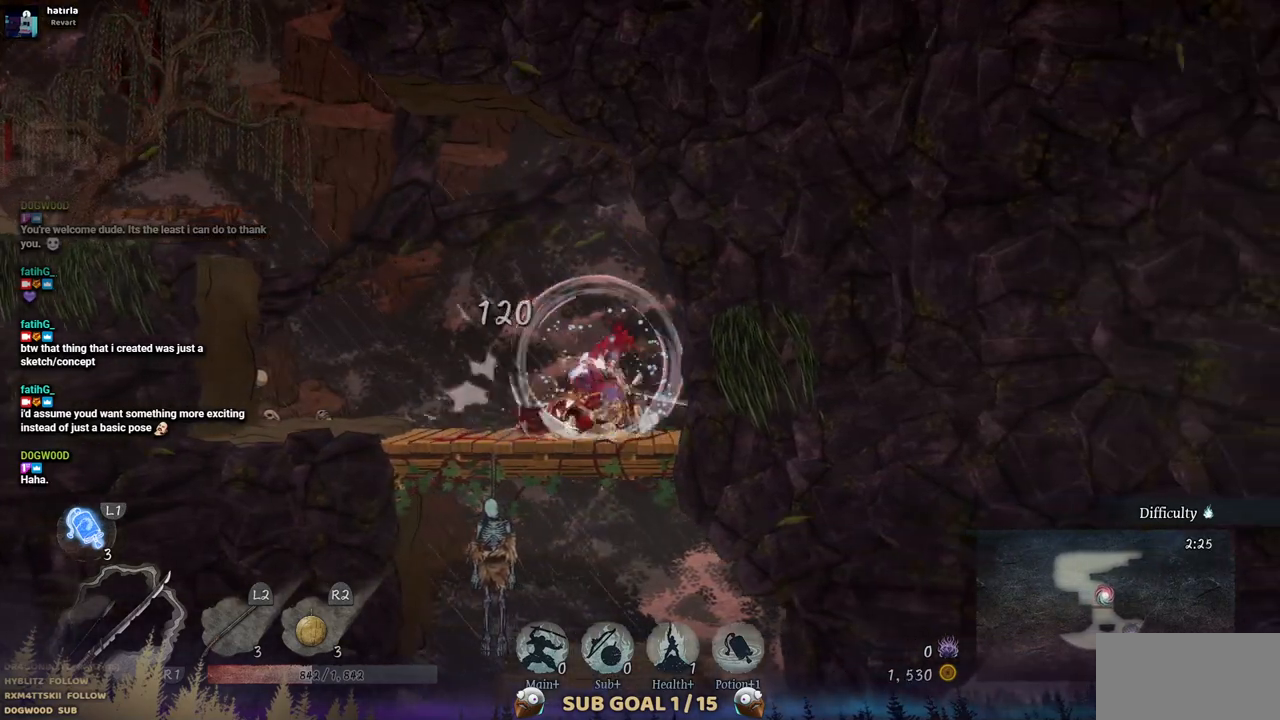
{"dt_ms": 500, "buttons": ["DPAD_DOWN"], "left_stick": "center", "right_stick": "center", "events": [[83, "DPAD_DOWN", "down"], [133, "CROSS", "down"], [250, "CROSS", "up"]]}
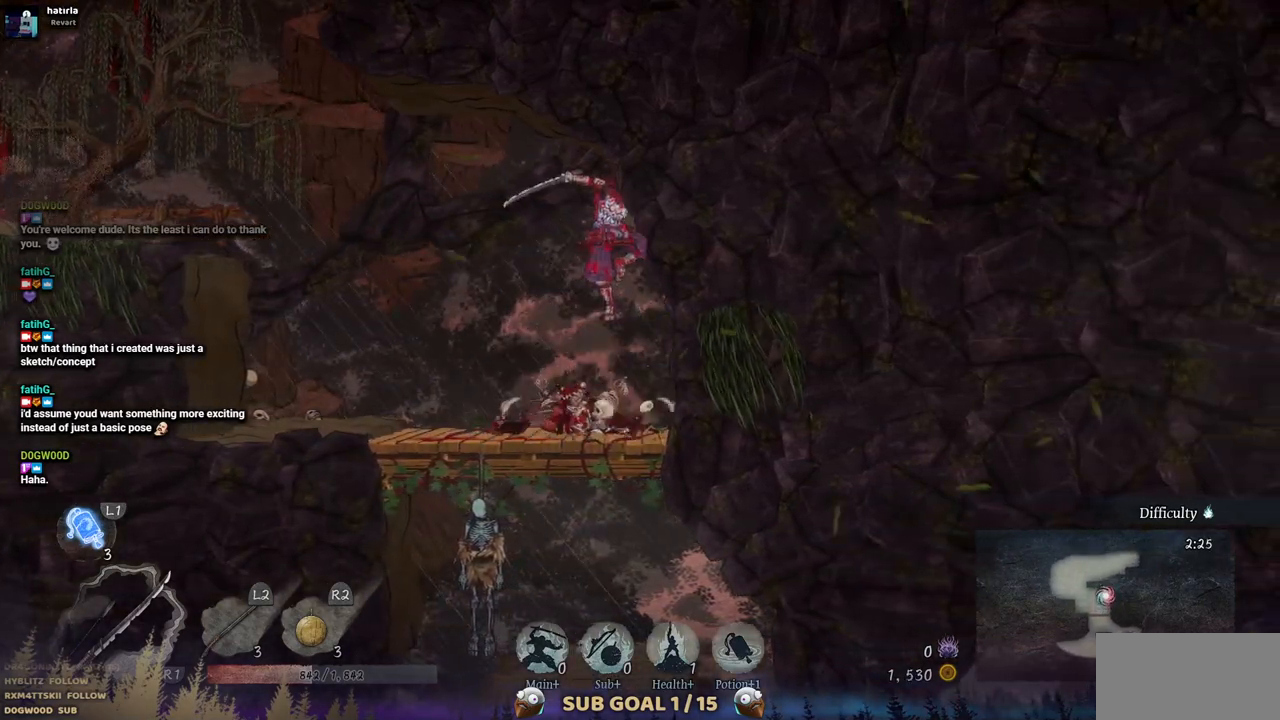
{"dt_ms": 500, "buttons": ["DPAD_DOWN"], "left_stick": "center", "right_stick": "center"}
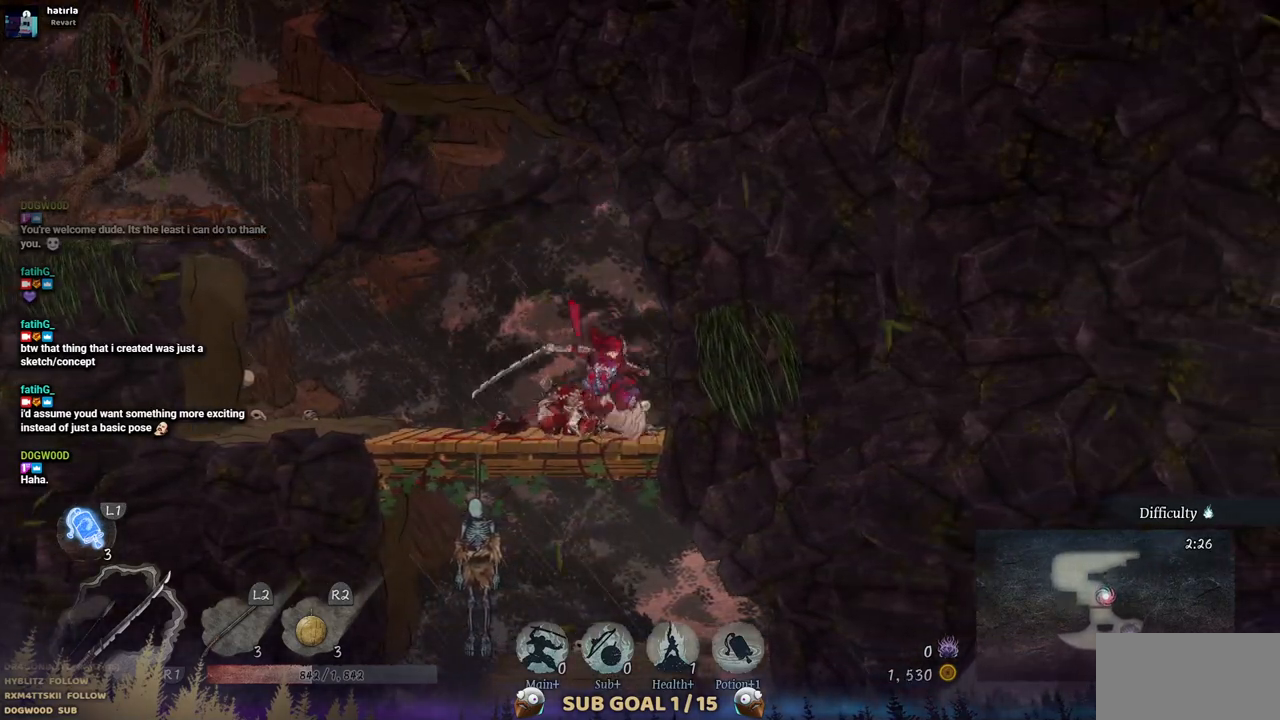
{"dt_ms": 500, "buttons": ["DPAD_DOWN"], "left_stick": "center", "right_stick": "center", "events": [[100, "CROSS", "down"], [233, "CROSS", "up"]]}
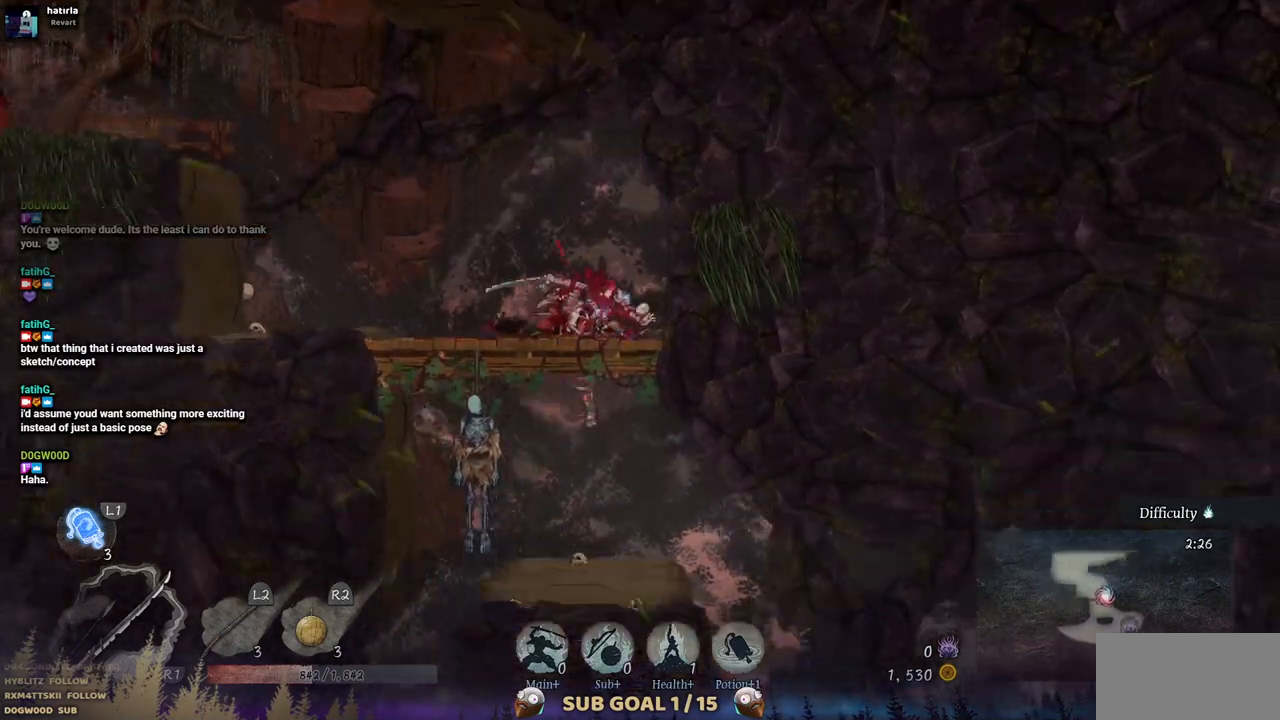
{"dt_ms": 500, "buttons": ["DPAD_LEFT"], "left_stick": "center", "right_stick": "center", "events": [[317, "DPAD_DOWN", "up"], [317, "DPAD_RIGHT", "down"], [500, "DPAD_LEFT", "down"], [500, "DPAD_RIGHT", "up"]]}
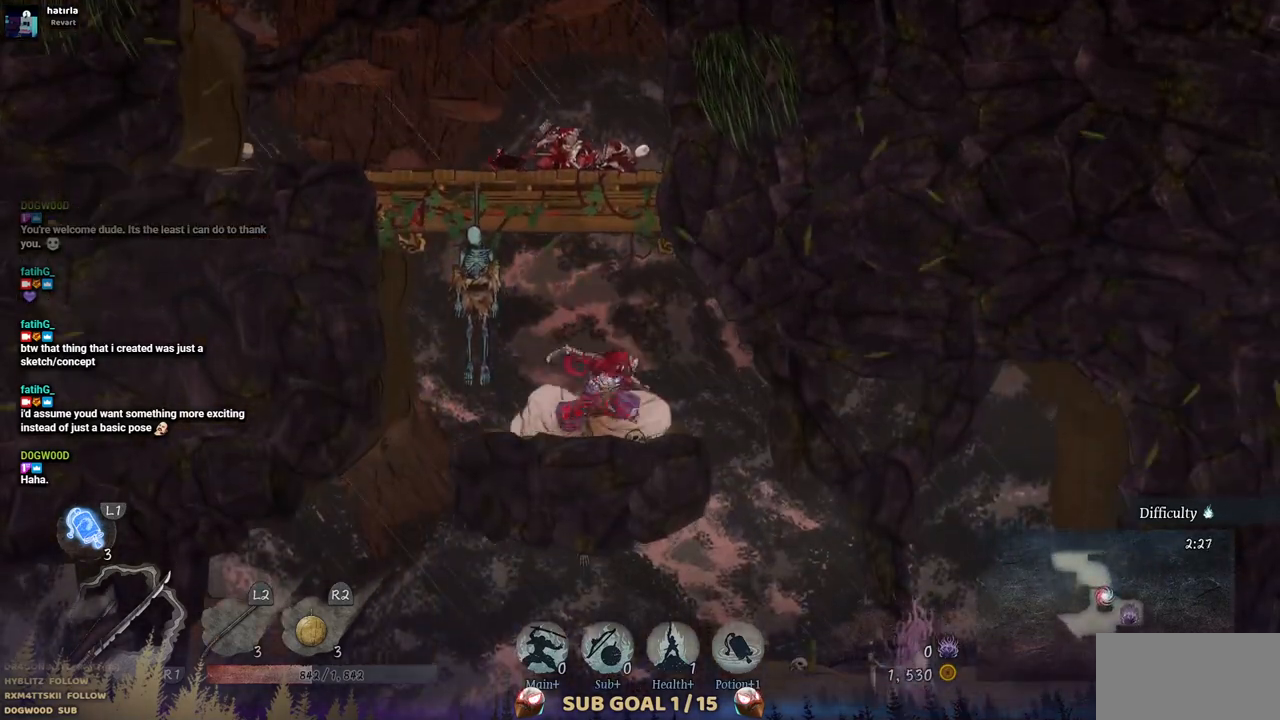
{"dt_ms": 500, "buttons": ["DPAD_RIGHT"], "left_stick": "center", "right_stick": "center", "events": [[183, "DPAD_LEFT", "up"], [250, "DPAD_RIGHT", "down"]]}
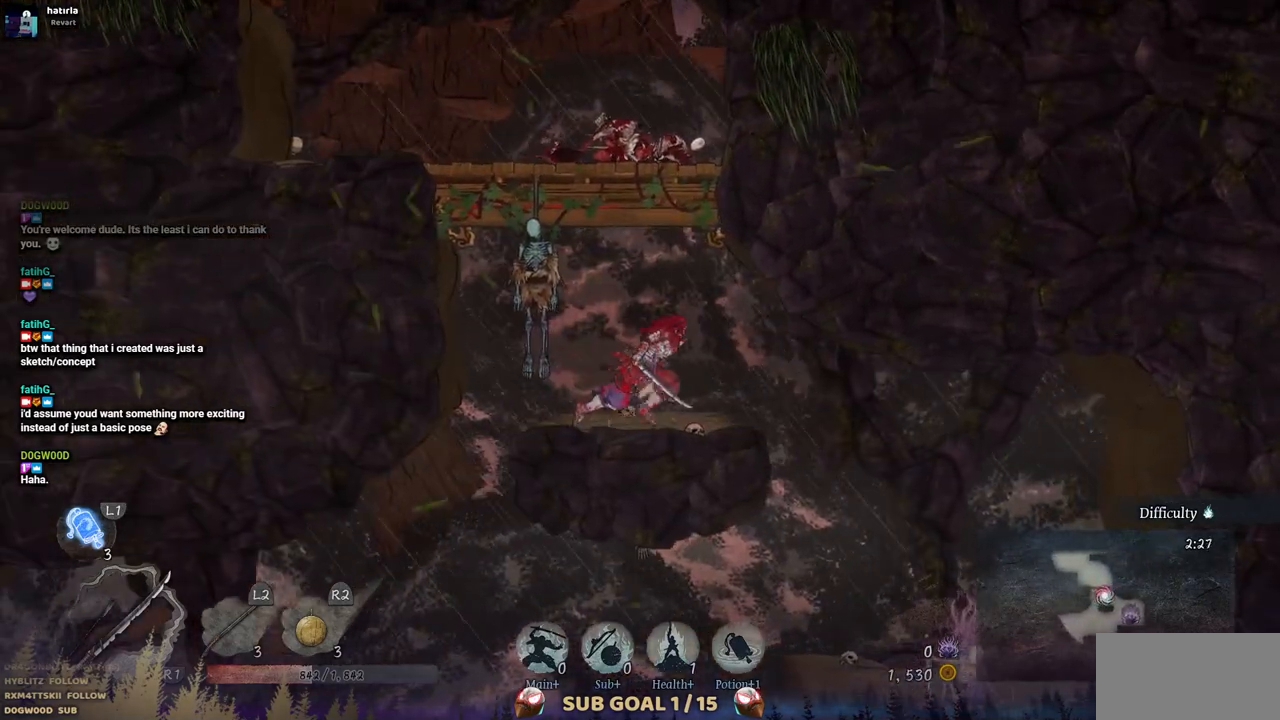
{"dt_ms": 500, "buttons": ["DPAD_RIGHT"], "left_stick": "center", "right_stick": "center", "events": []}
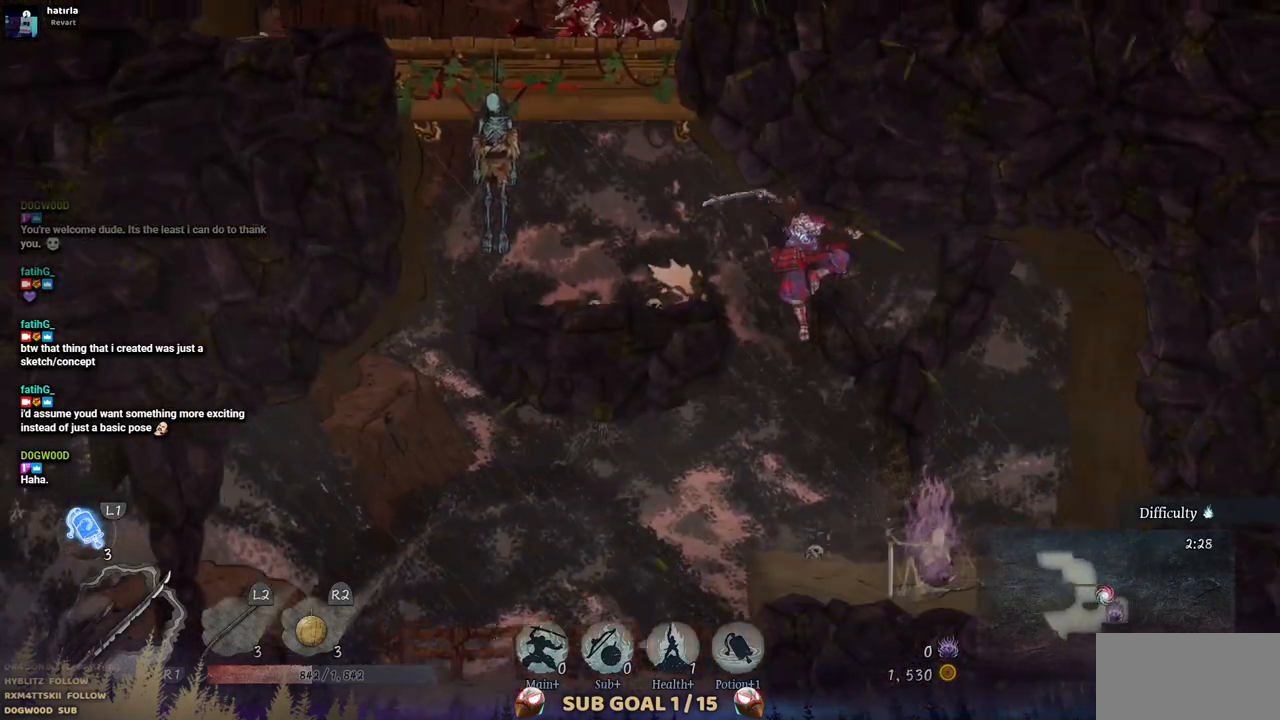
{"dt_ms": 500, "buttons": ["DPAD_LEFT"], "left_stick": "center", "right_stick": "center", "events": [[183, "DPAD_RIGHT", "up"], [317, "DPAD_LEFT", "down"]]}
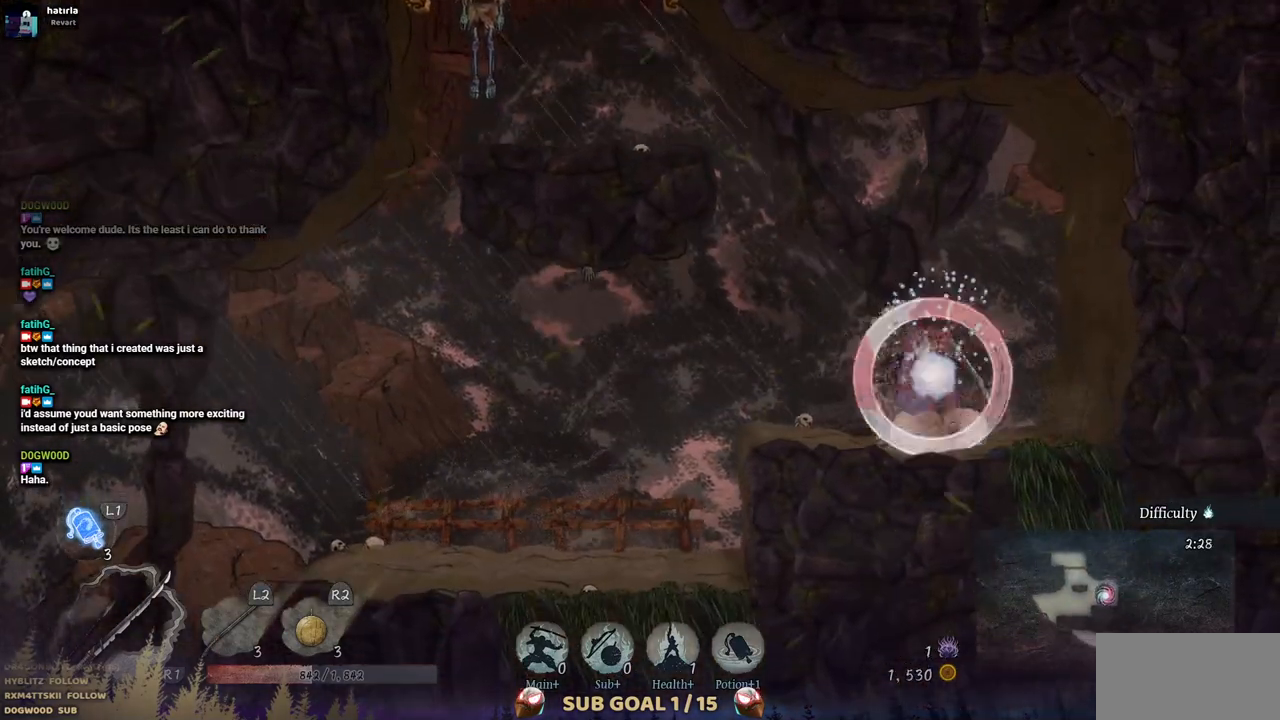
{"dt_ms": 500, "buttons": ["DPAD_LEFT"], "left_stick": "center", "right_stick": "center", "events": []}
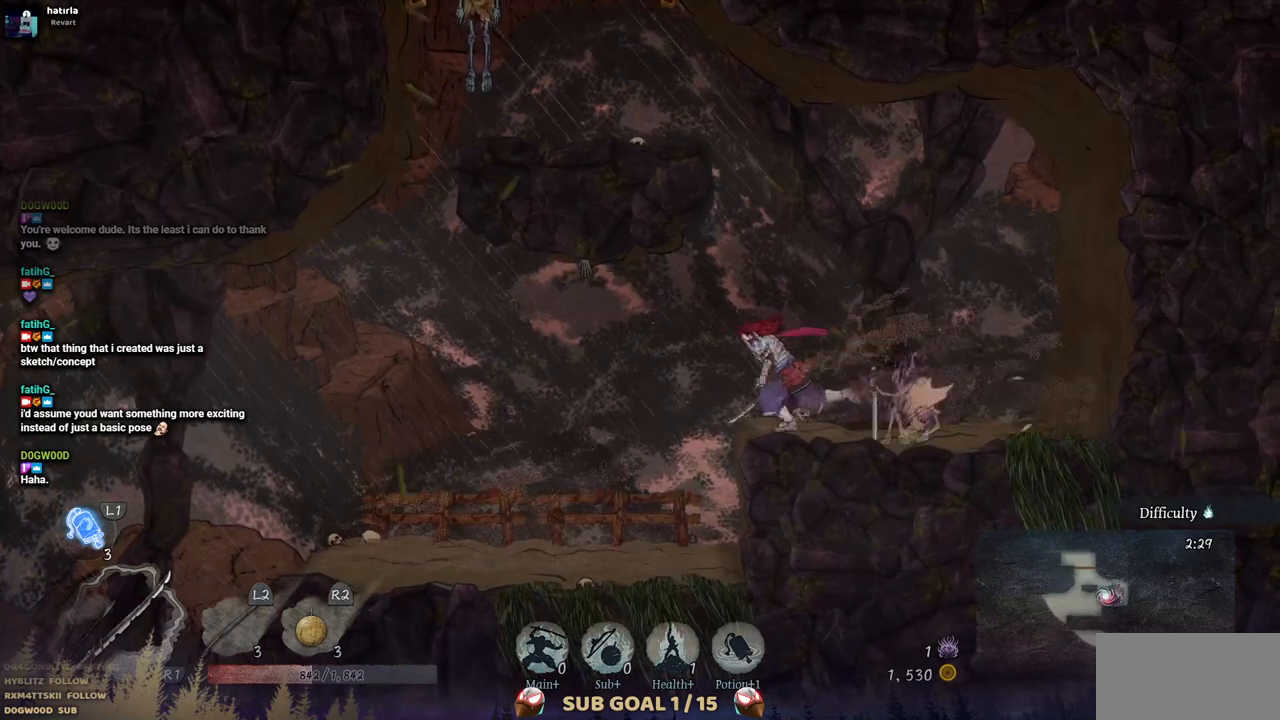
{"dt_ms": 500, "buttons": ["DPAD_LEFT"], "left_stick": "center", "right_stick": "center", "events": []}
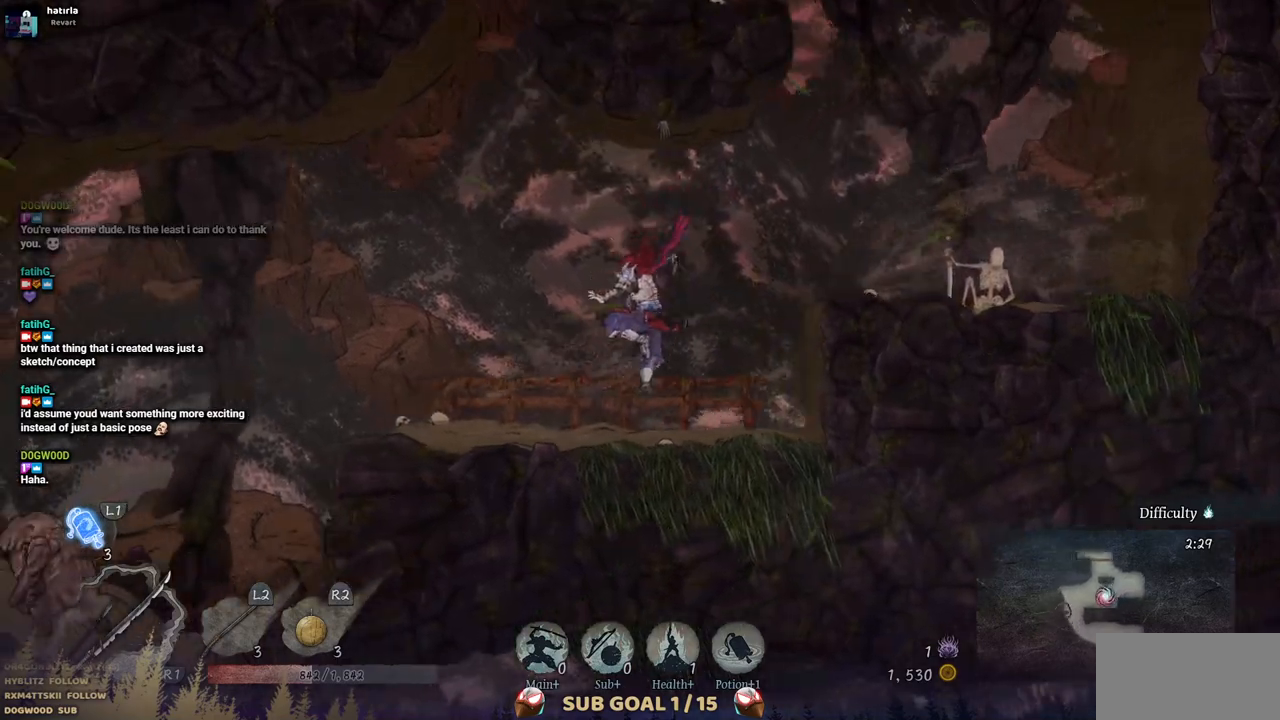
{"dt_ms": 500, "buttons": ["DPAD_LEFT"], "left_stick": "center", "right_stick": "center", "events": []}